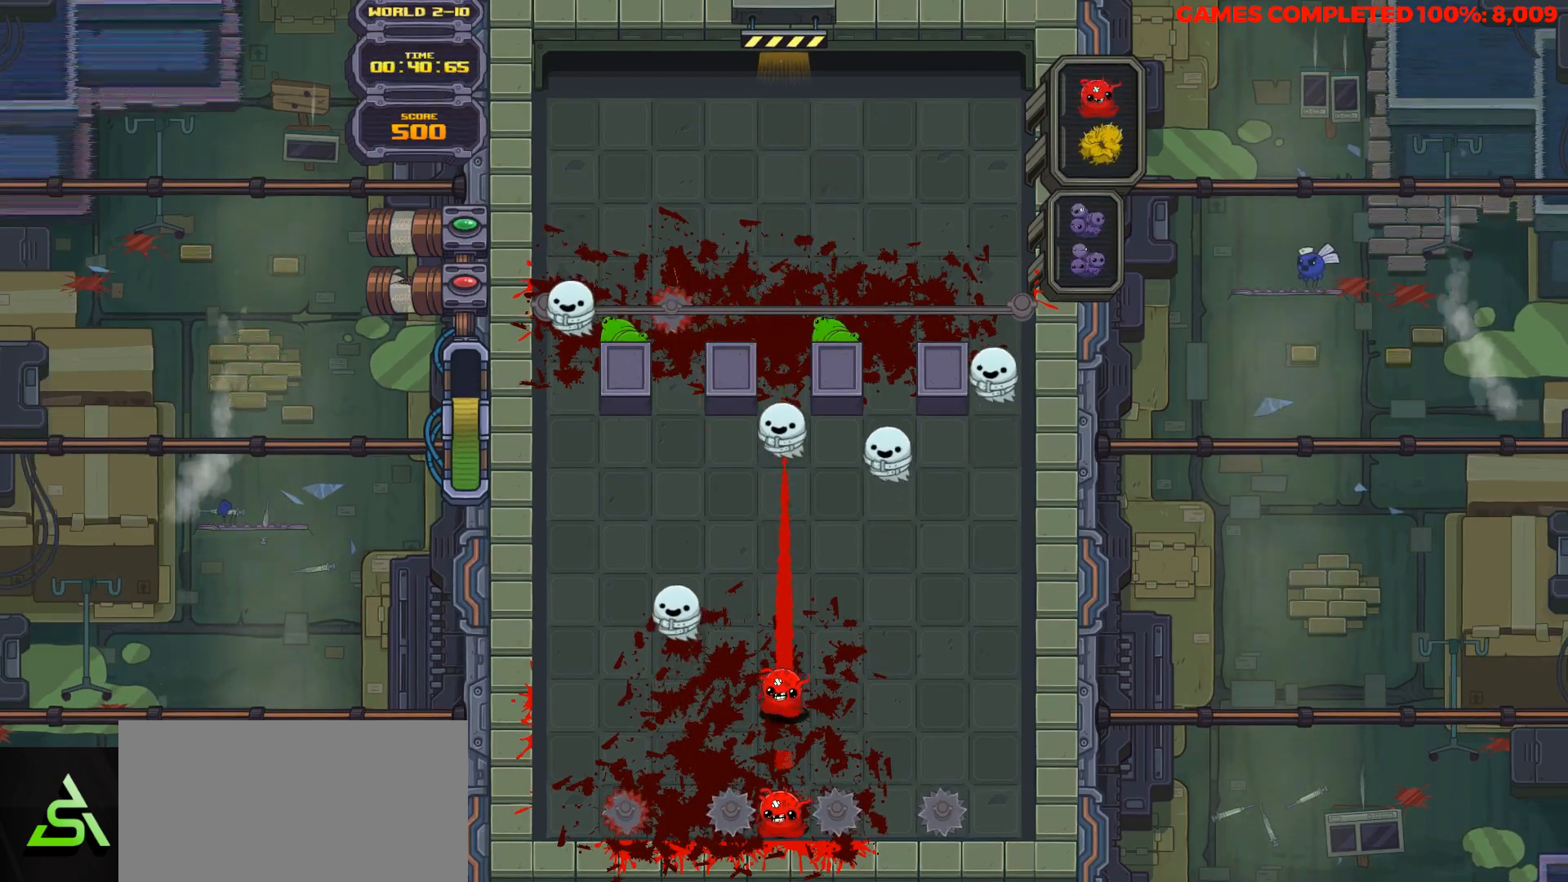
Gameplay with keyboard; each line is a JSON object with the keys held at the frame after it. "events" lists presses ("down") and releases ("up") of "a", "alt", "c", "ctrl", "d", "down", "f", "left", "right", "s", "shift", "space", "up", "v", "x" and "z" between this image and that frame as [ms after this image, input, new state], when the widget could be followed in between. No other keys are recorded. Mouse input is not recorded.
{"keys": ["down", "right"], "events": [[83, "down", "up"], [133, "space", "up"], [217, "right", "down"], [317, "right", "up"], [367, "space", "down"], [417, "right", "down"], [450, "space", "up"], [500, "down", "down"]]}
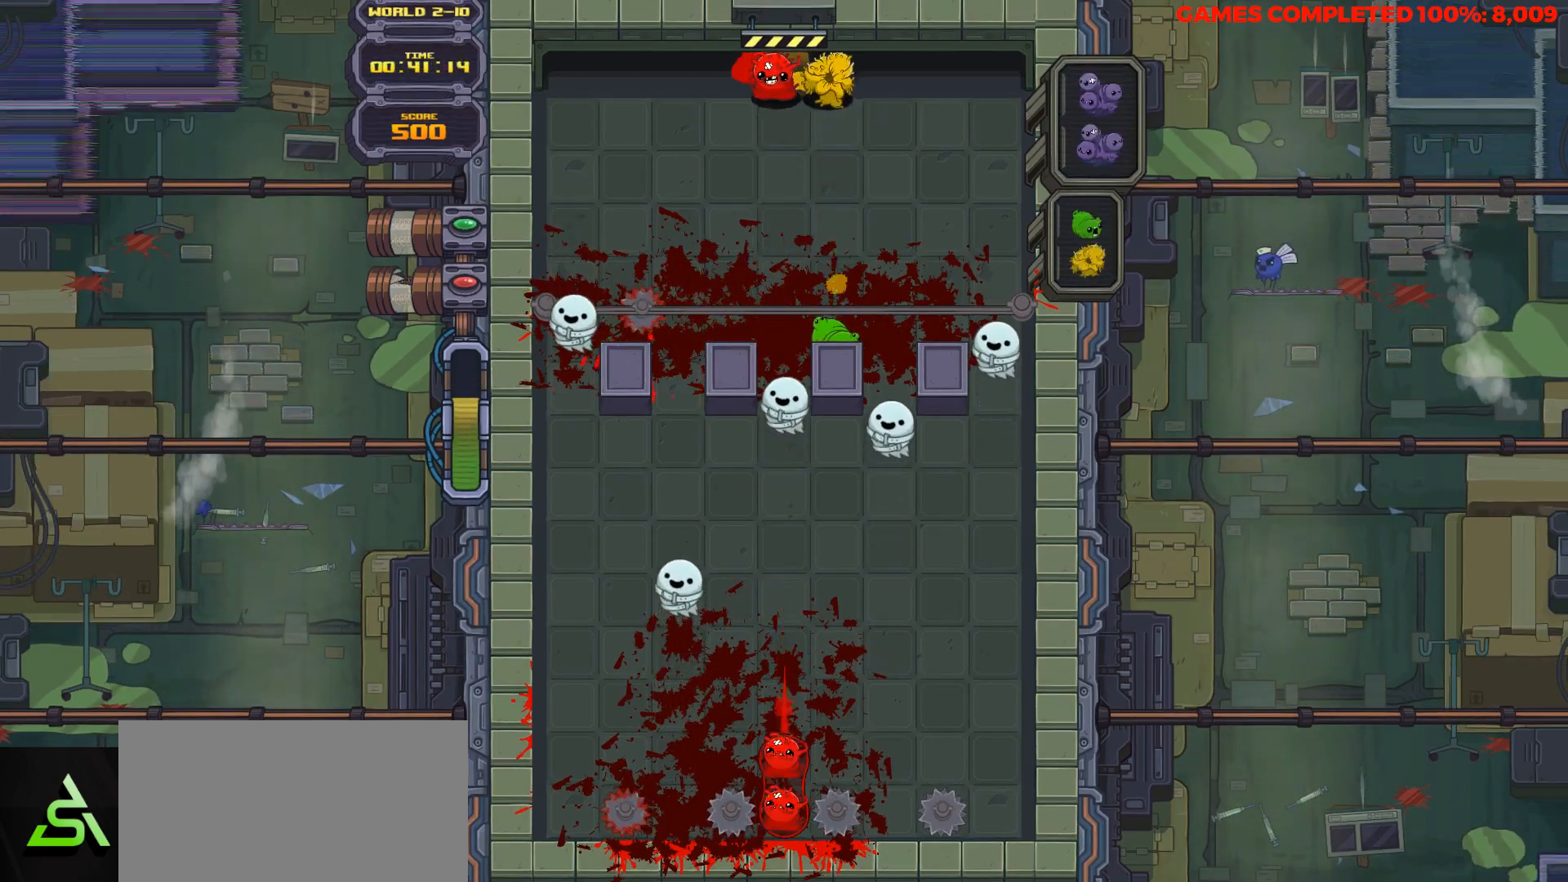
{"keys": ["down"], "events": [[50, "right", "up"]]}
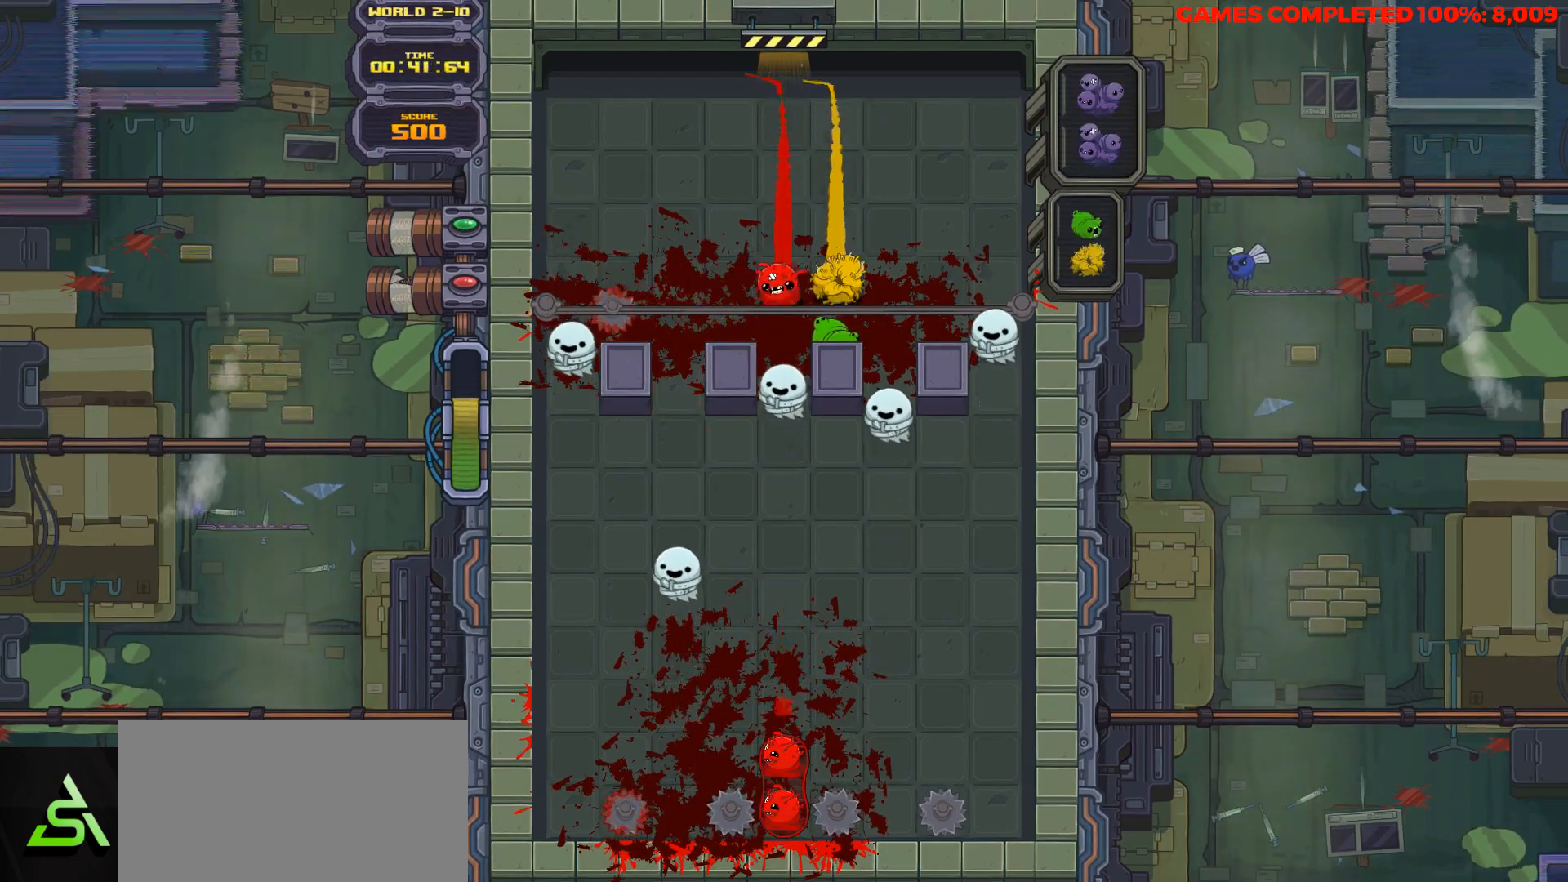
{"keys": ["down"], "events": []}
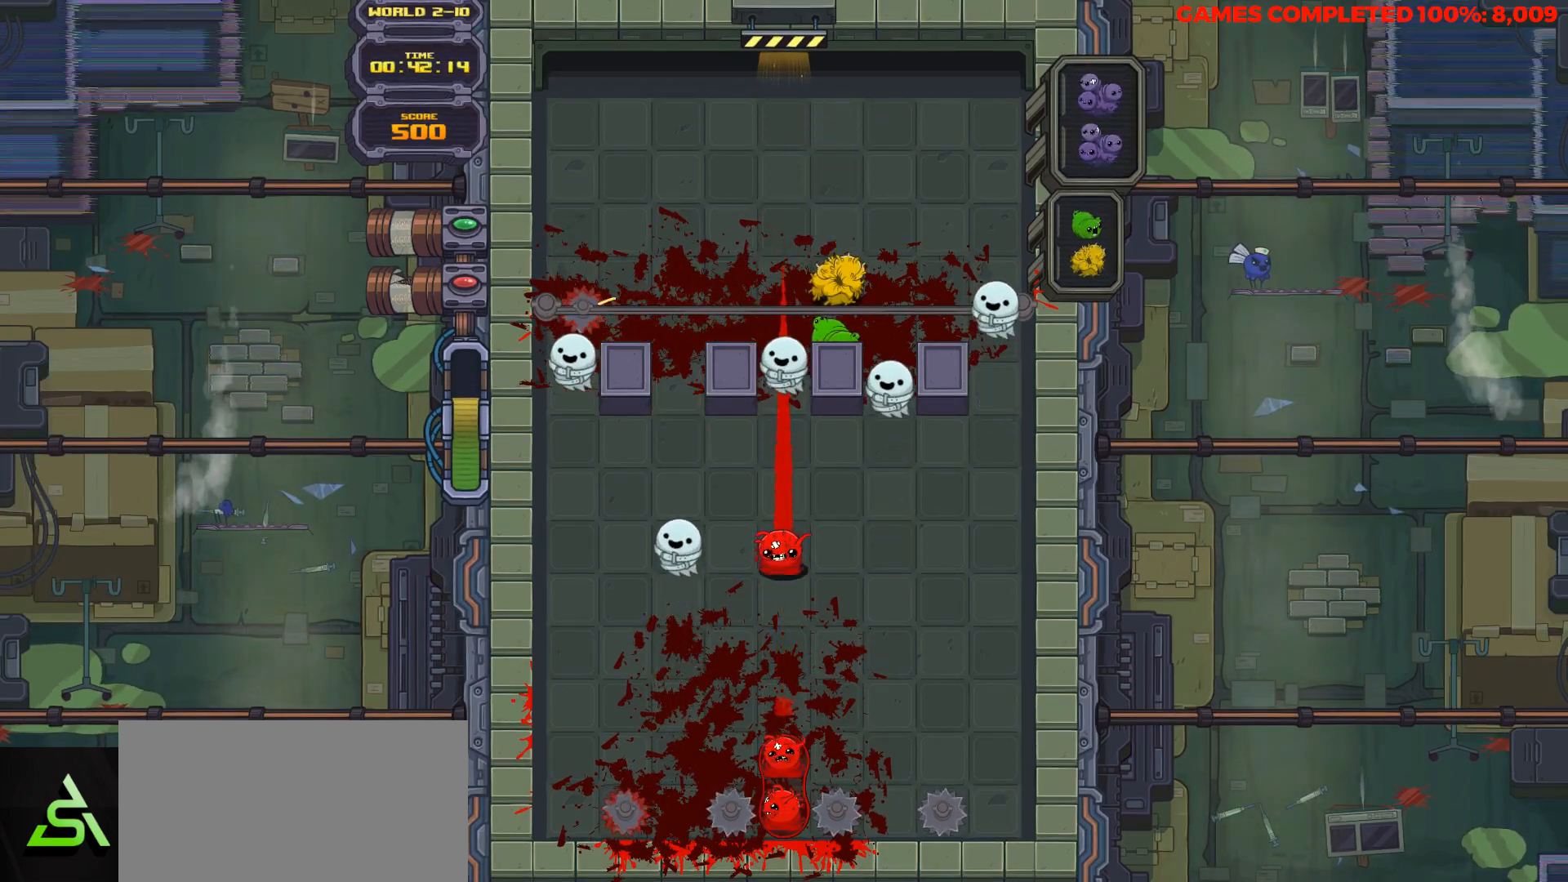
{"keys": ["left"], "events": [[183, "down", "up"], [450, "left", "down"]]}
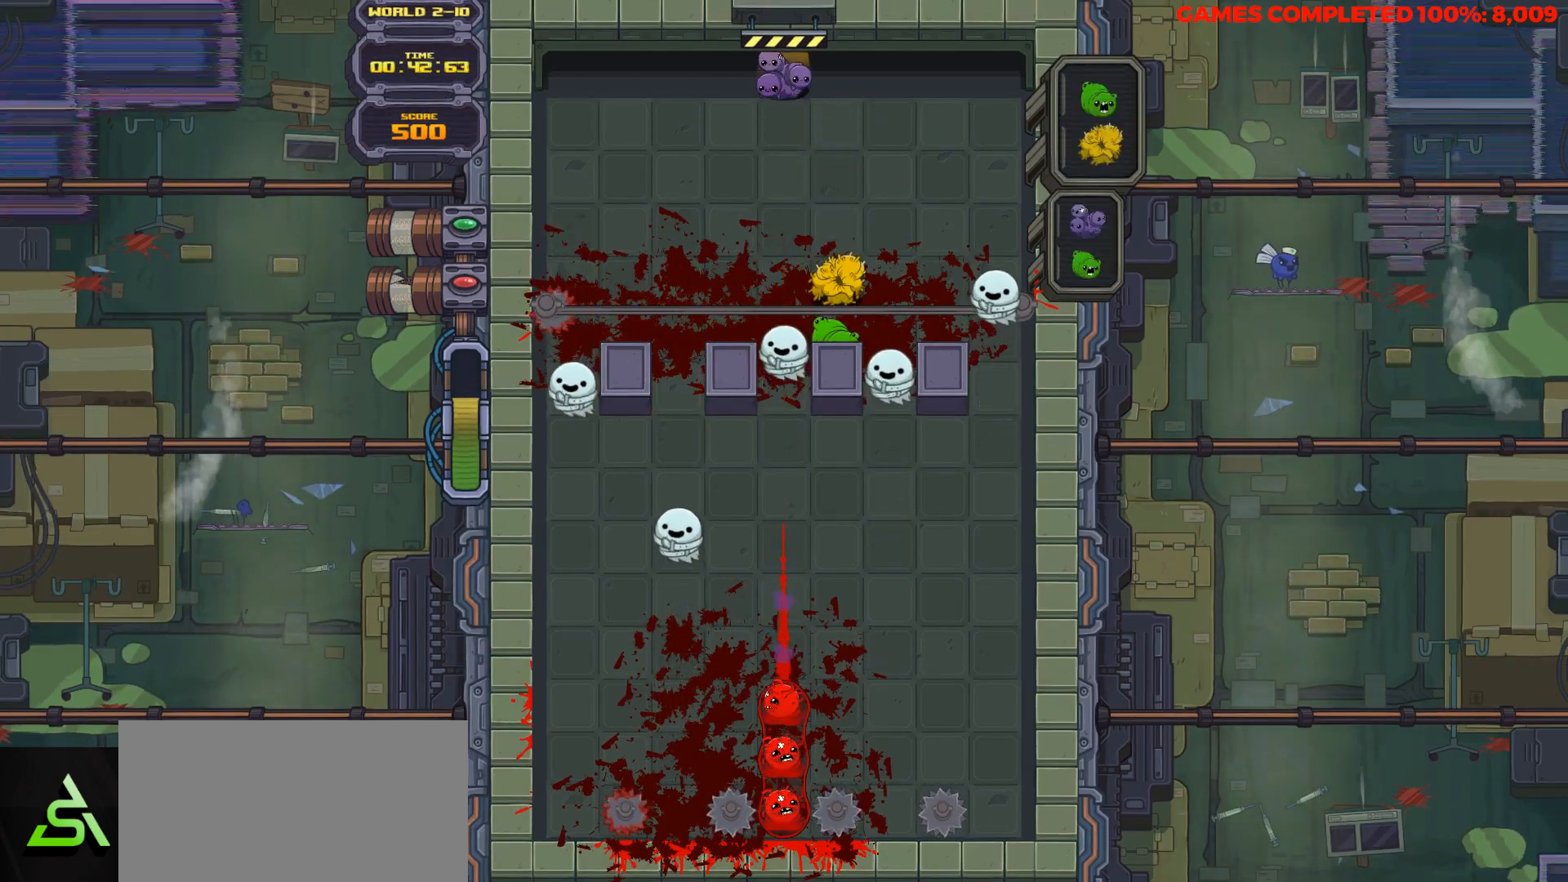
{"keys": ["down"], "events": [[100, "down", "down"], [100, "left", "up"], [233, "down", "up"], [283, "left", "down"], [383, "down", "down"], [383, "left", "up"]]}
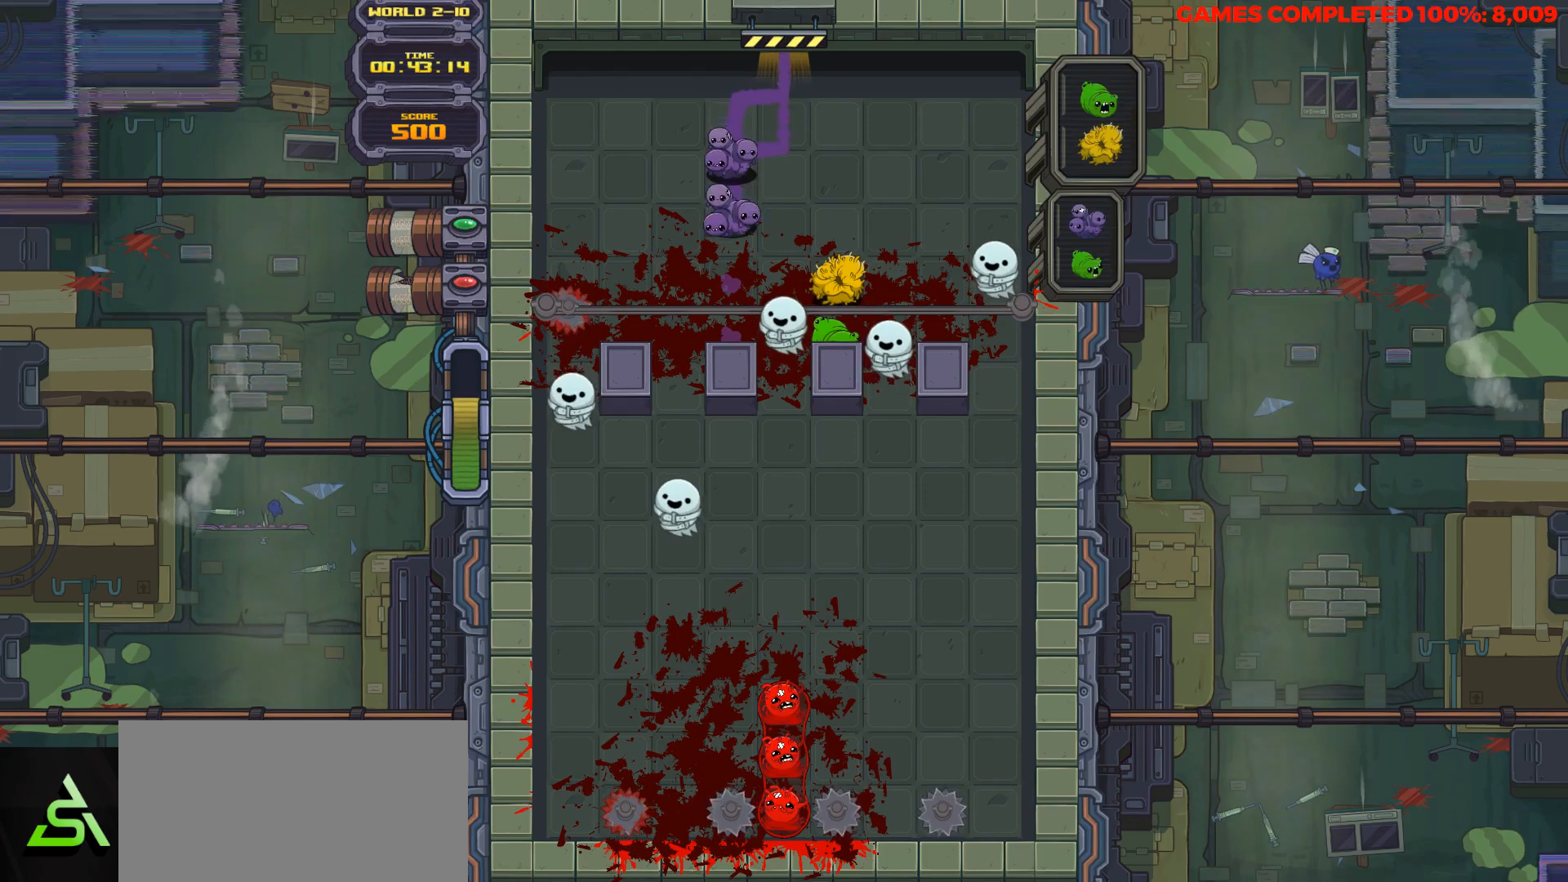
{"keys": ["down"], "events": []}
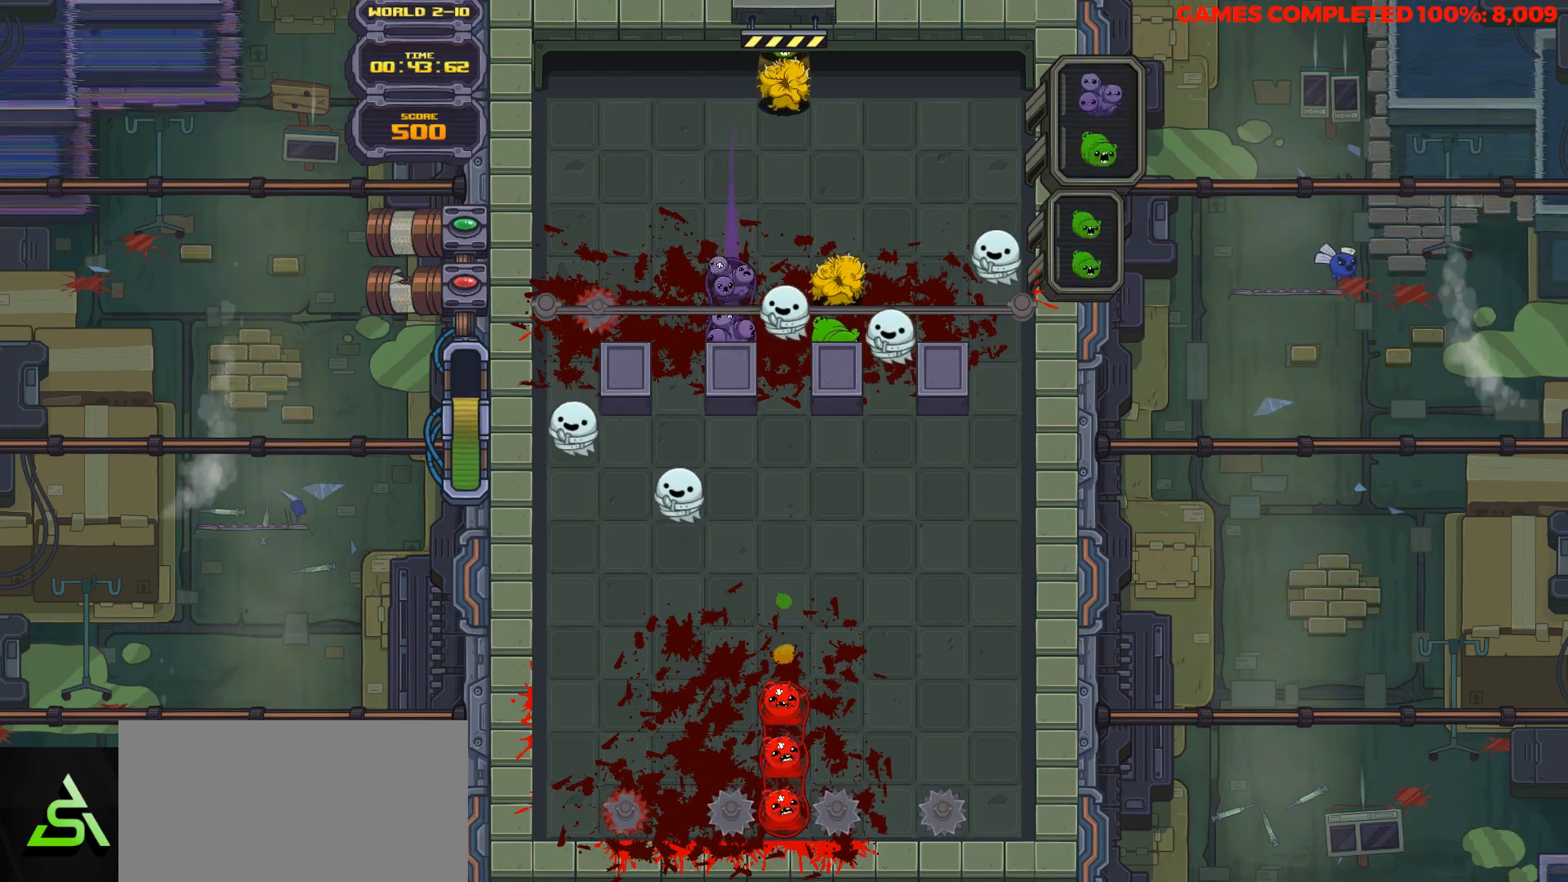
{"keys": ["down"], "events": [[33, "down", "up"], [83, "left", "down"], [167, "left", "up"], [267, "down", "down"]]}
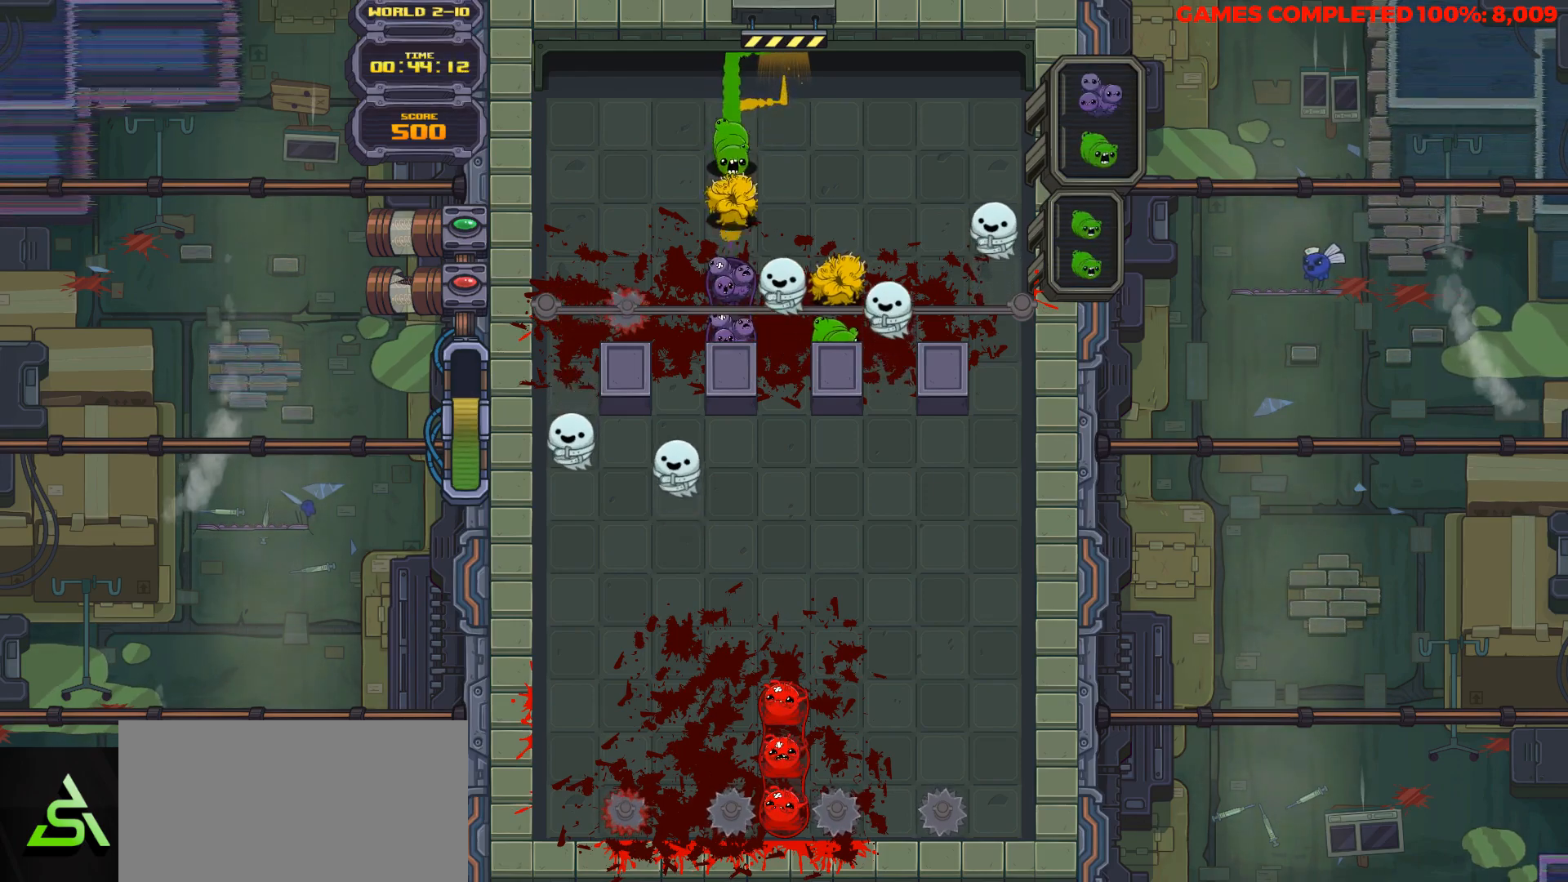
{"keys": ["left"], "events": [[150, "down", "up"], [233, "left", "down"], [333, "left", "up"], [467, "left", "down"]]}
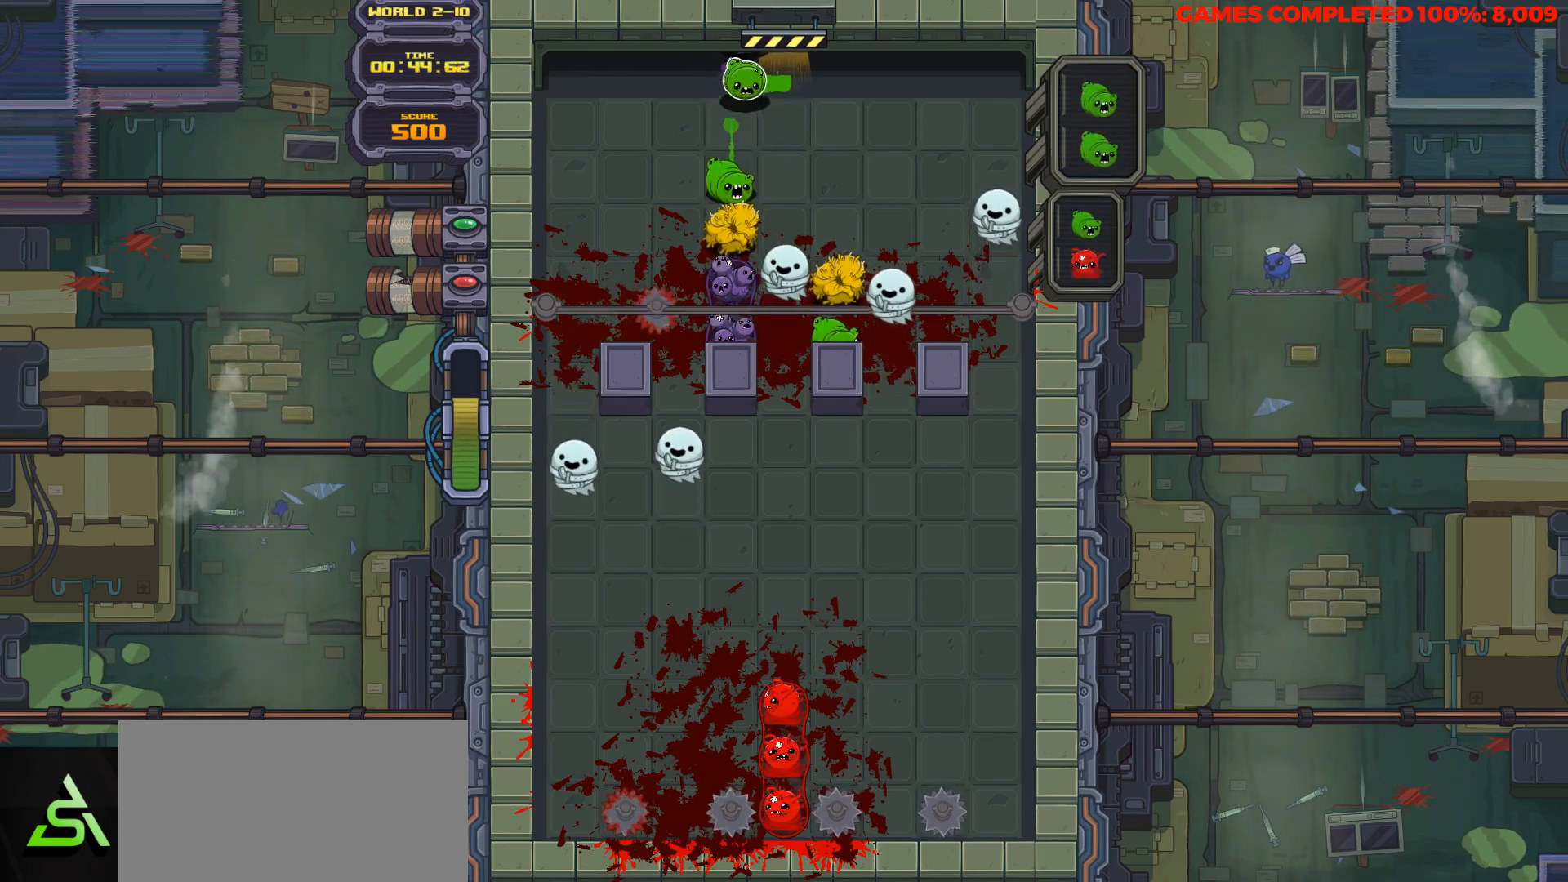
{"keys": [], "events": [[17, "left", "up"], [117, "left", "down"], [200, "left", "up"], [300, "left", "down"], [350, "down", "down"], [400, "left", "up"], [483, "down", "up"]]}
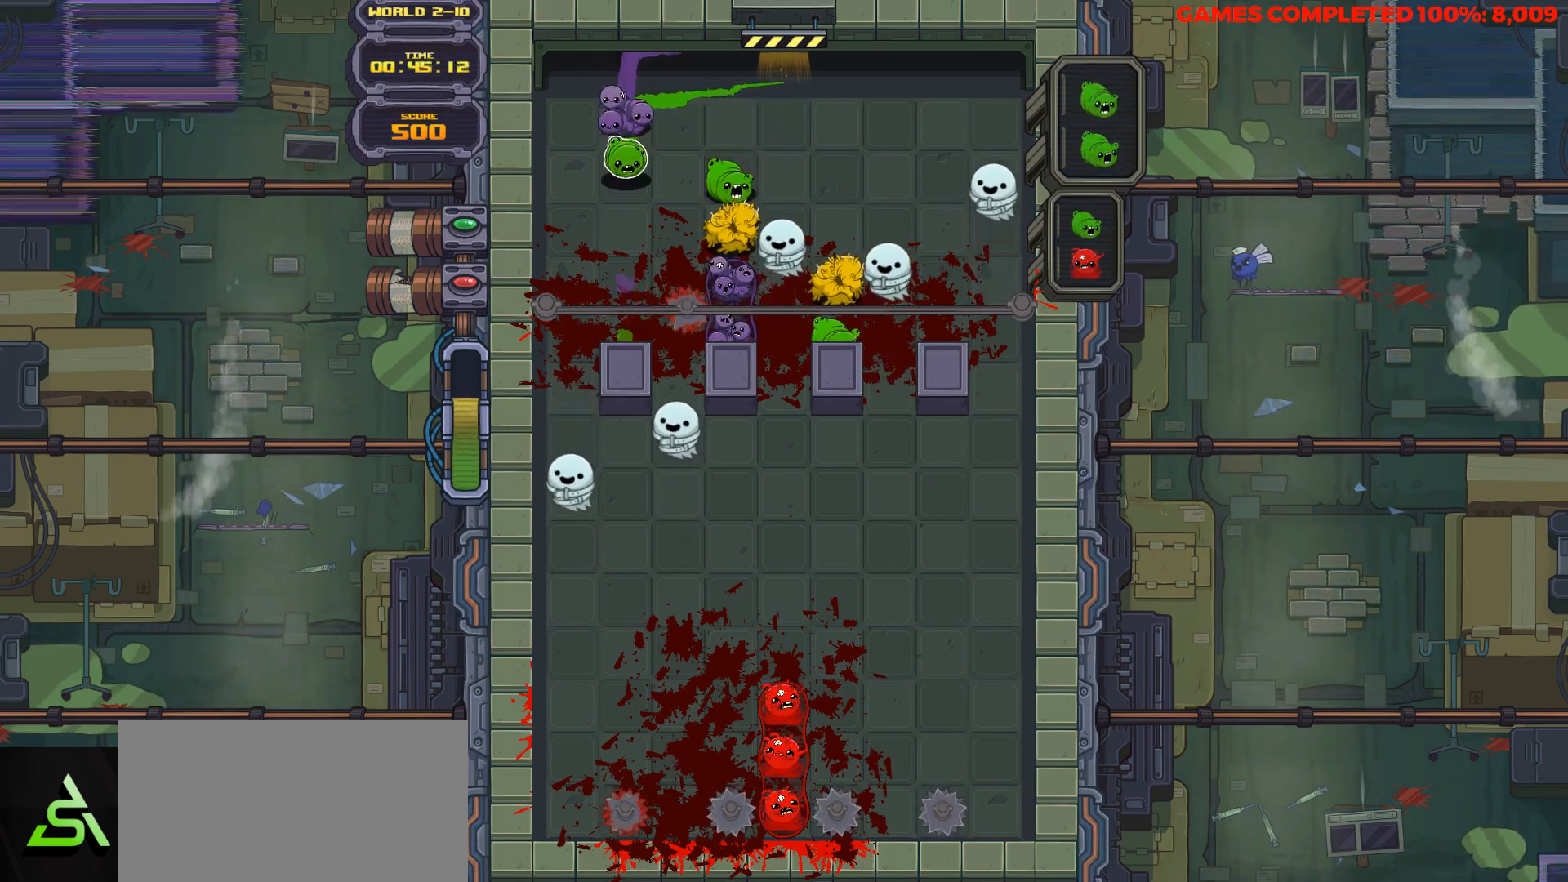
{"keys": ["down"], "events": [[83, "space", "down"], [183, "space", "up"], [267, "space", "down"], [317, "down", "down"], [367, "space", "up"]]}
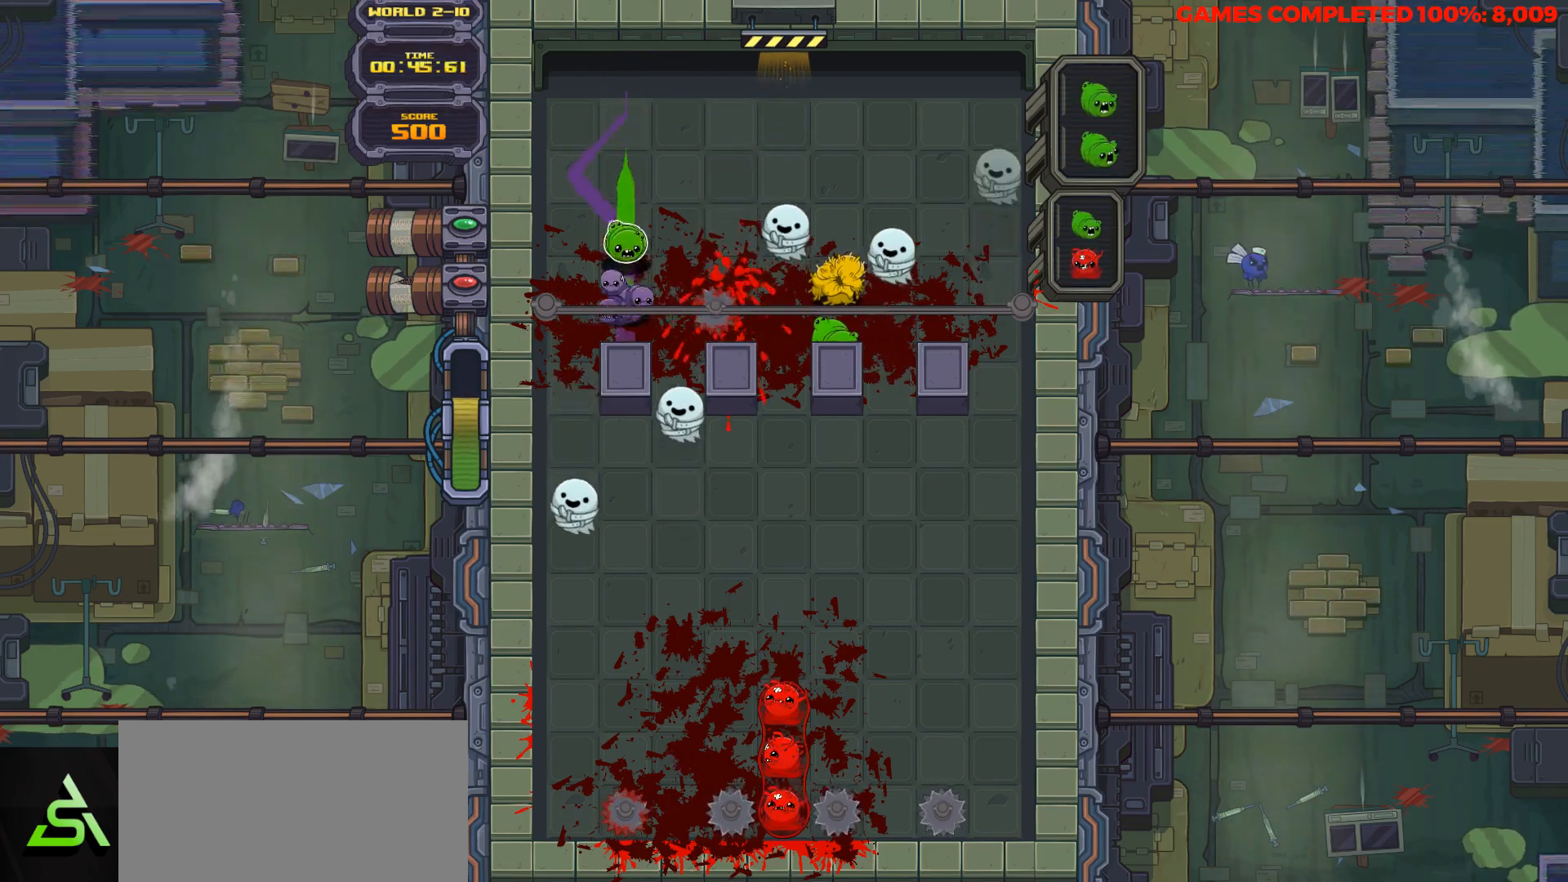
{"keys": [], "events": [[333, "down", "up"], [383, "left", "down"], [467, "left", "up"]]}
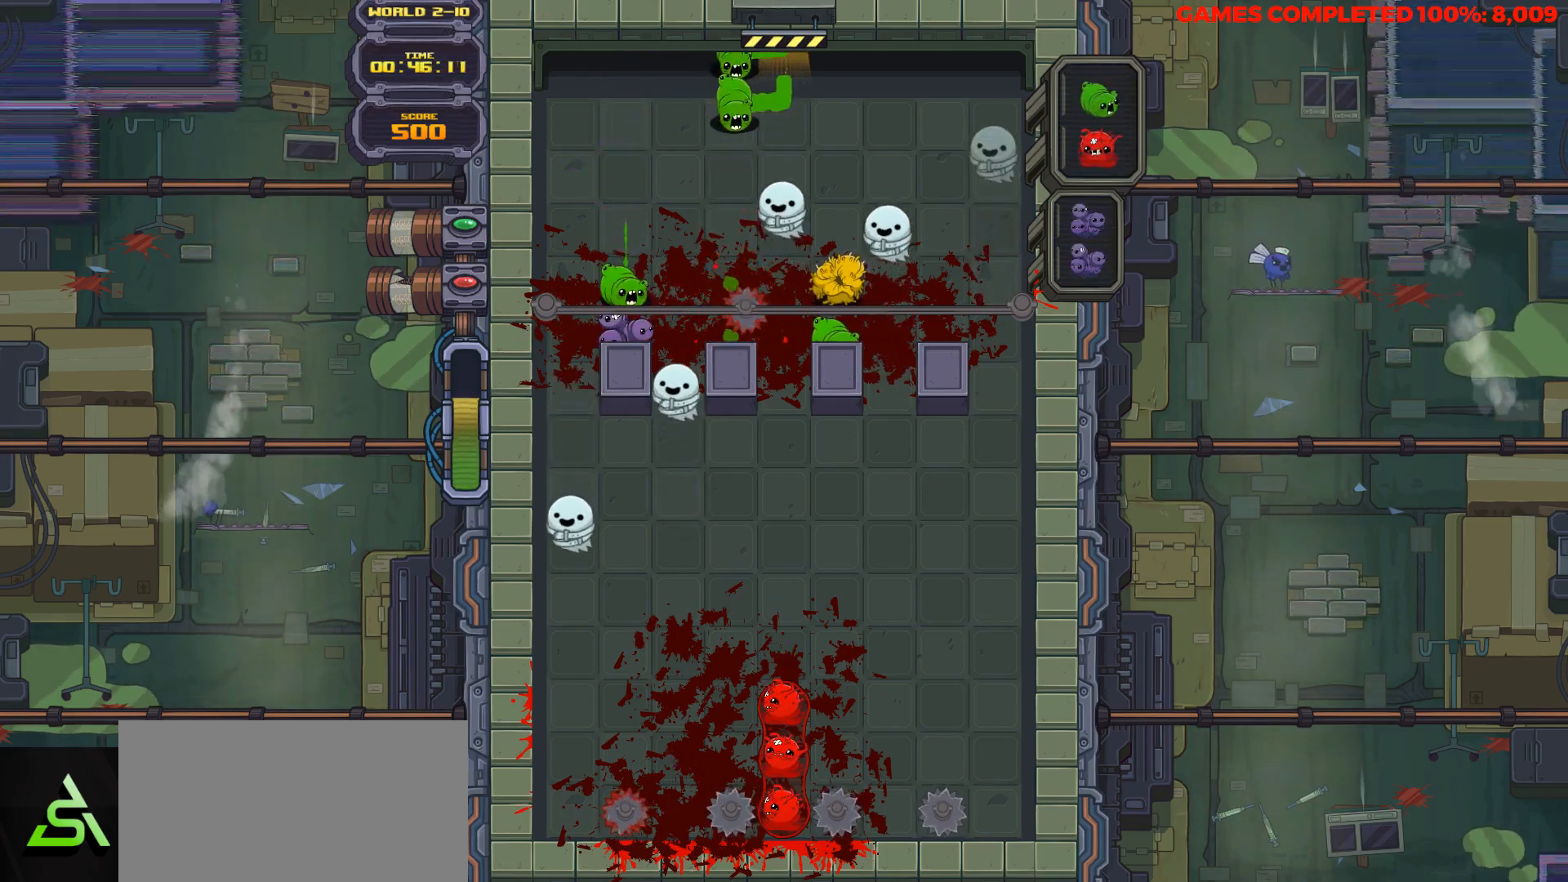
{"keys": ["down"], "events": [[67, "left", "down"], [117, "left", "up"], [200, "left", "down"], [300, "down", "down"], [350, "left", "up"]]}
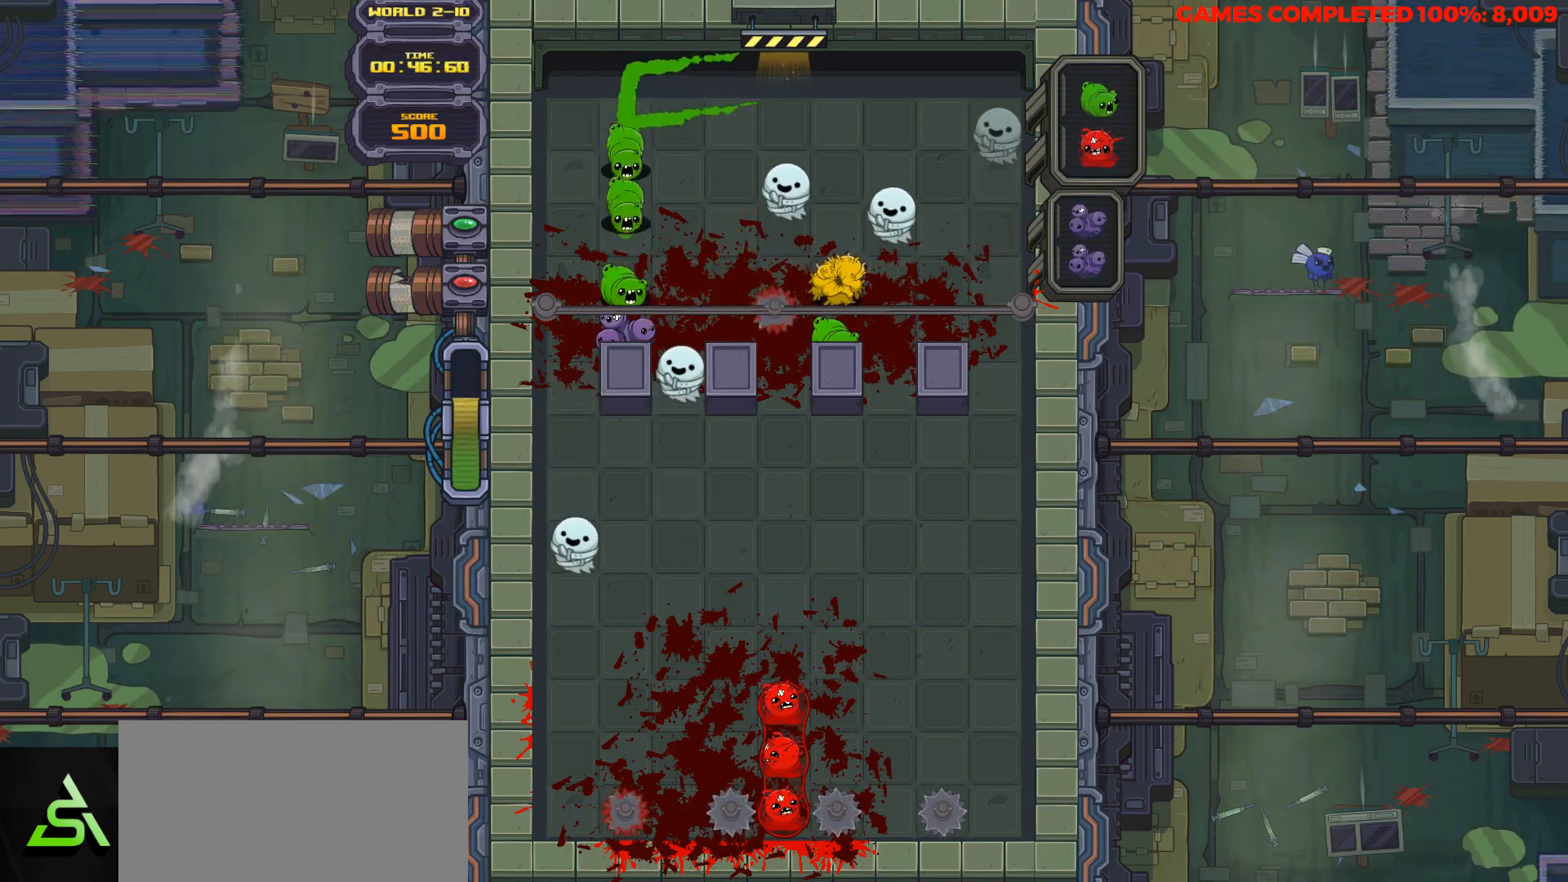
{"keys": [], "events": [[267, "down", "up"], [317, "left", "down"], [367, "space", "down"], [450, "left", "up"], [450, "space", "up"]]}
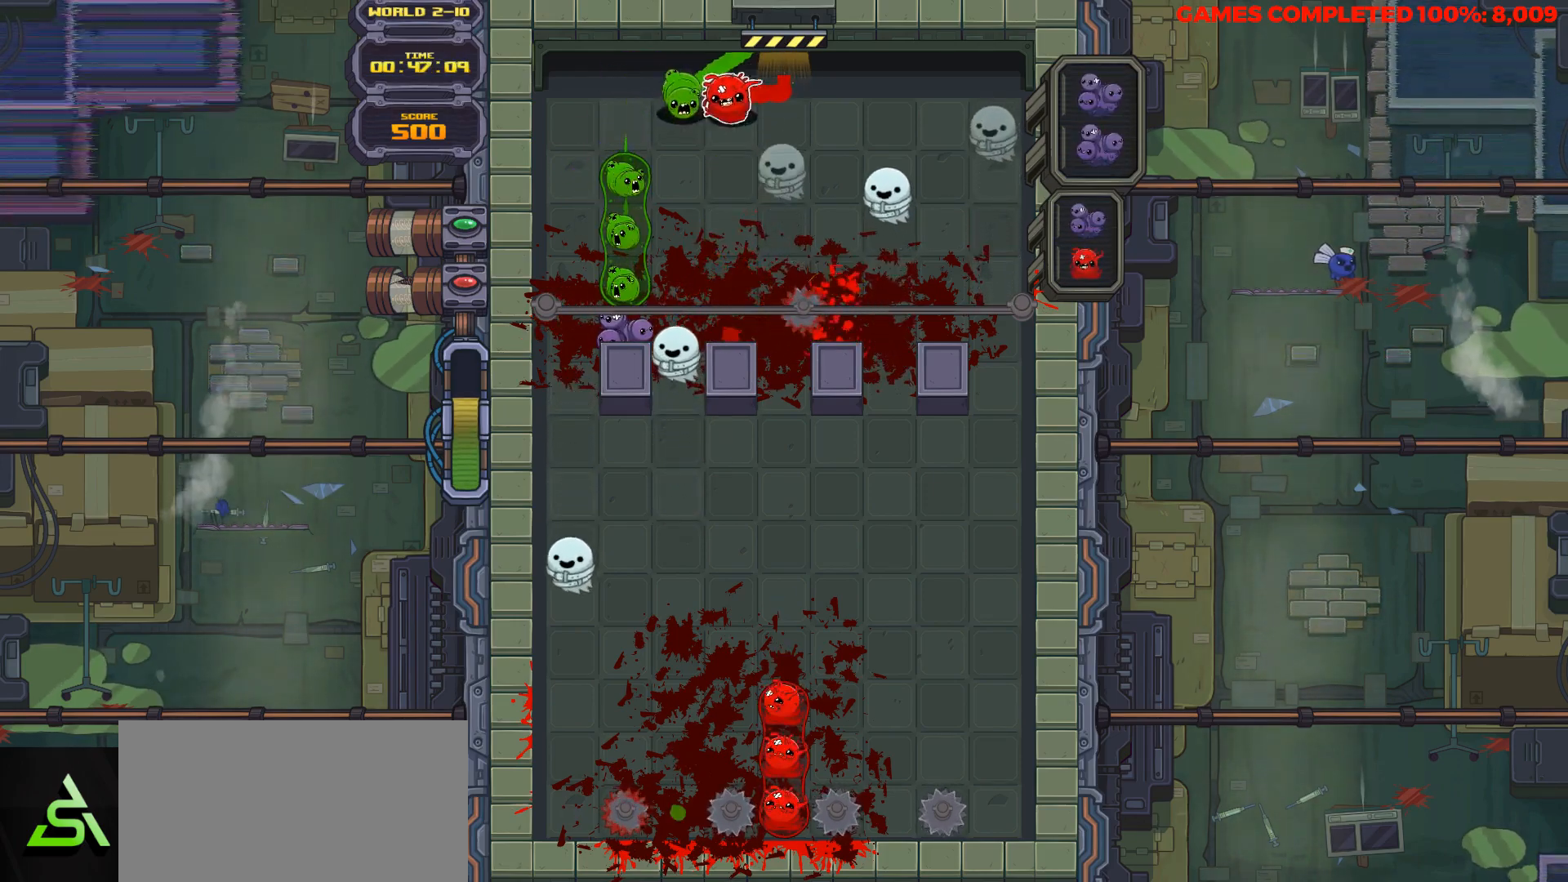
{"keys": ["down"], "events": [[50, "left", "down"], [150, "left", "up"], [233, "down", "down"]]}
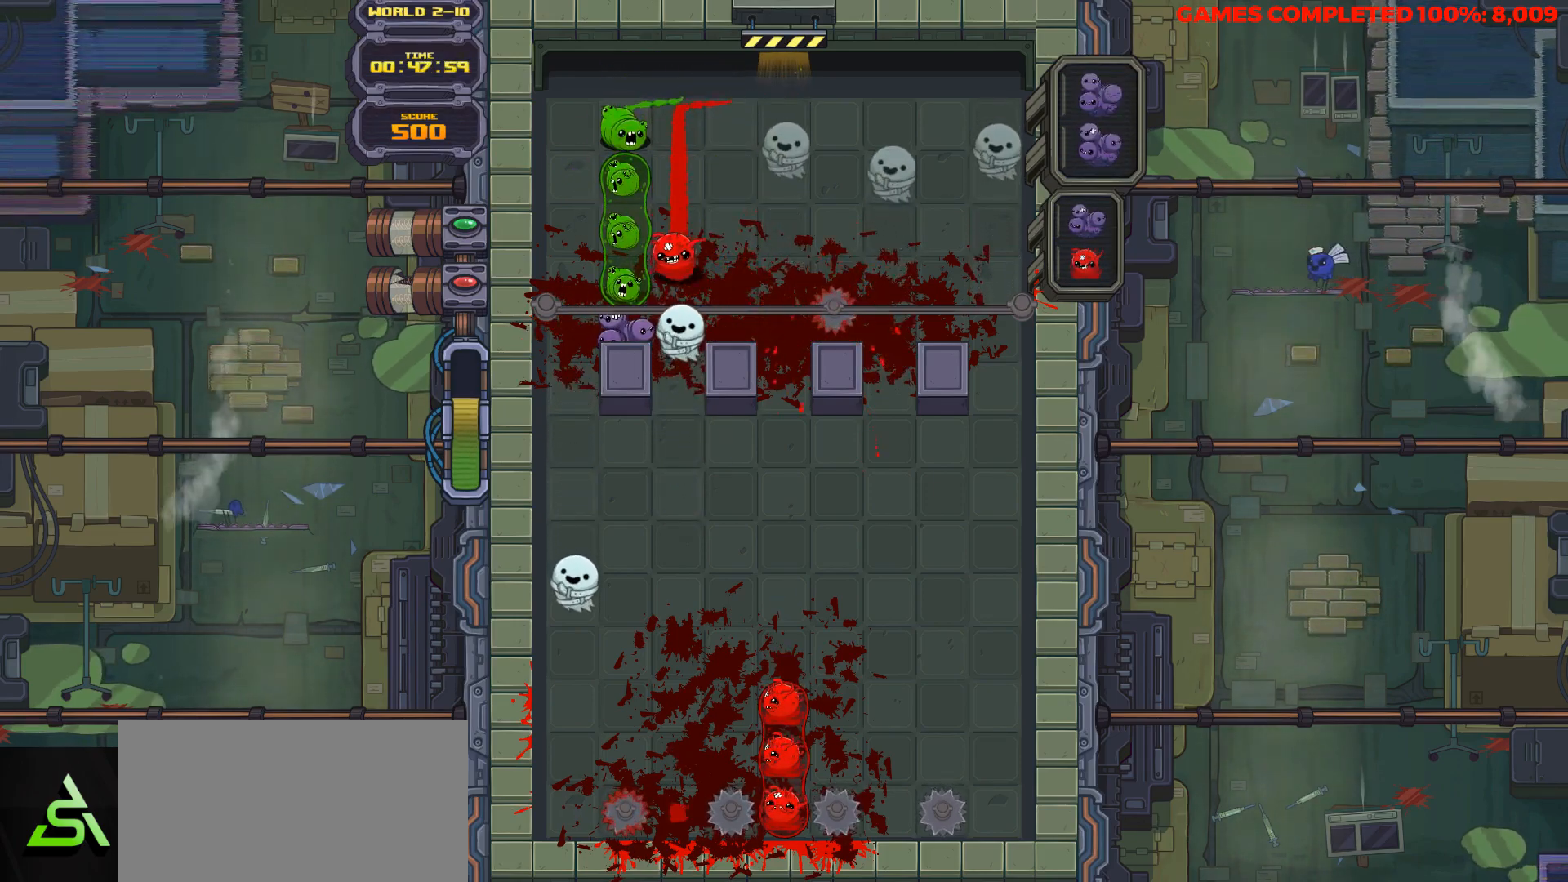
{"keys": [], "events": [[17, "down", "up"]]}
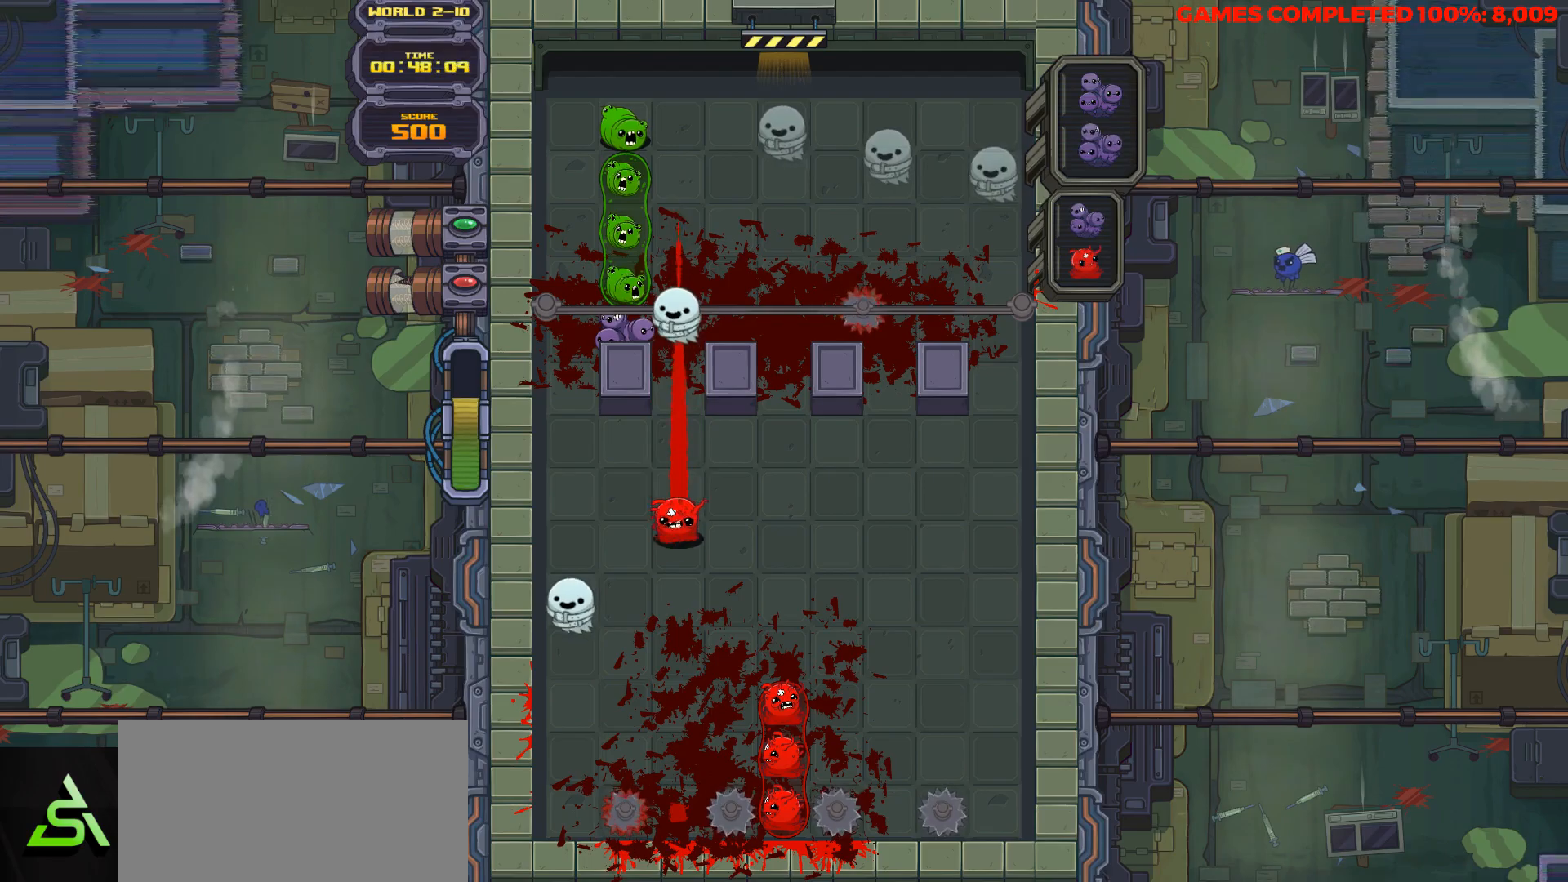
{"keys": [], "events": []}
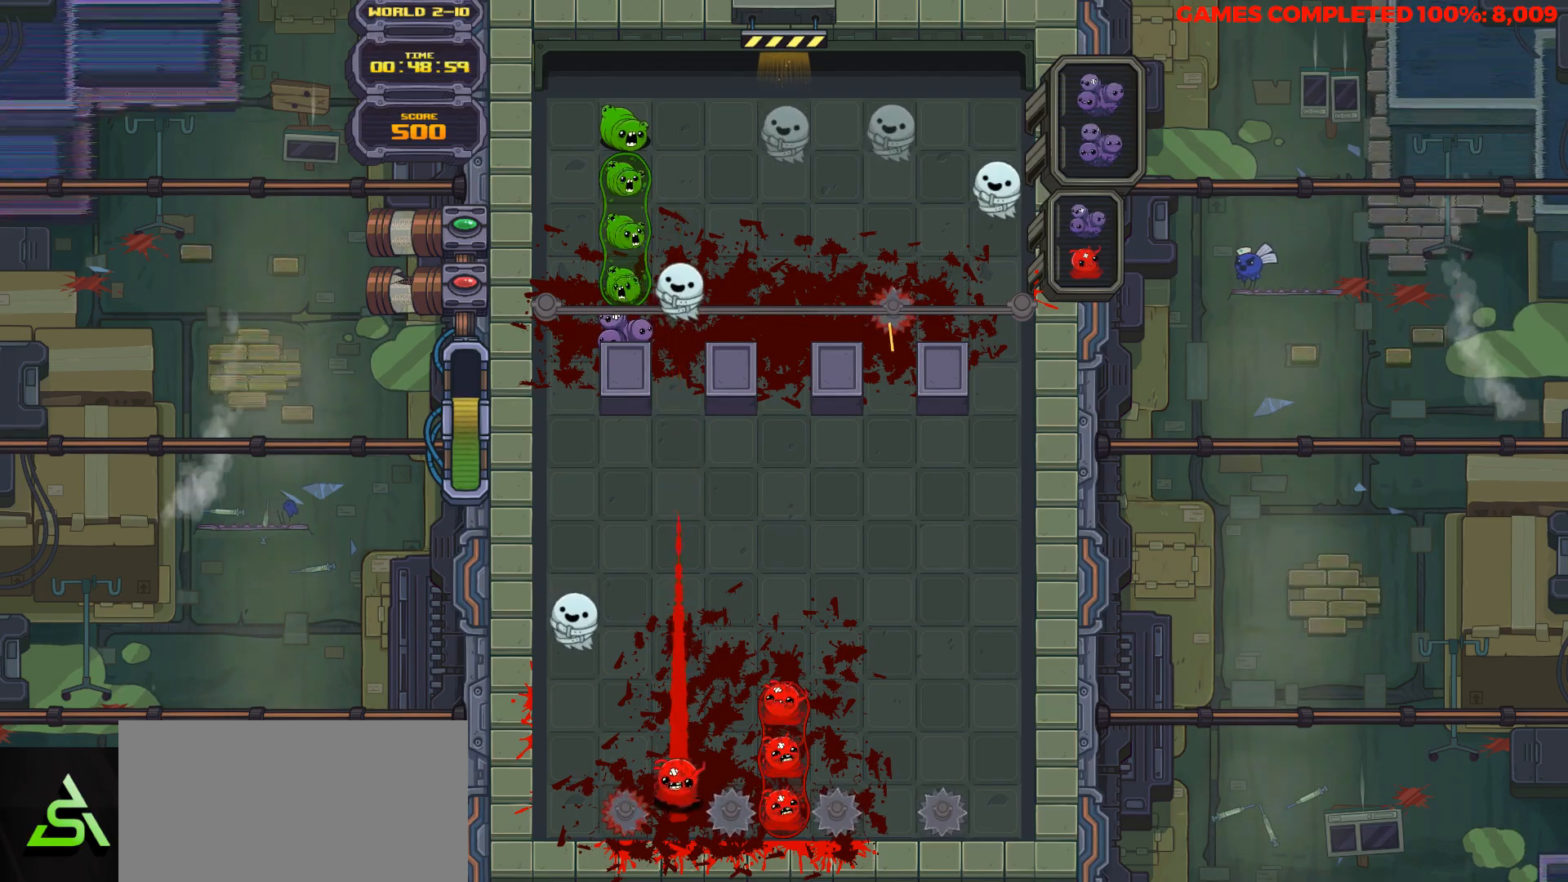
{"keys": [], "events": []}
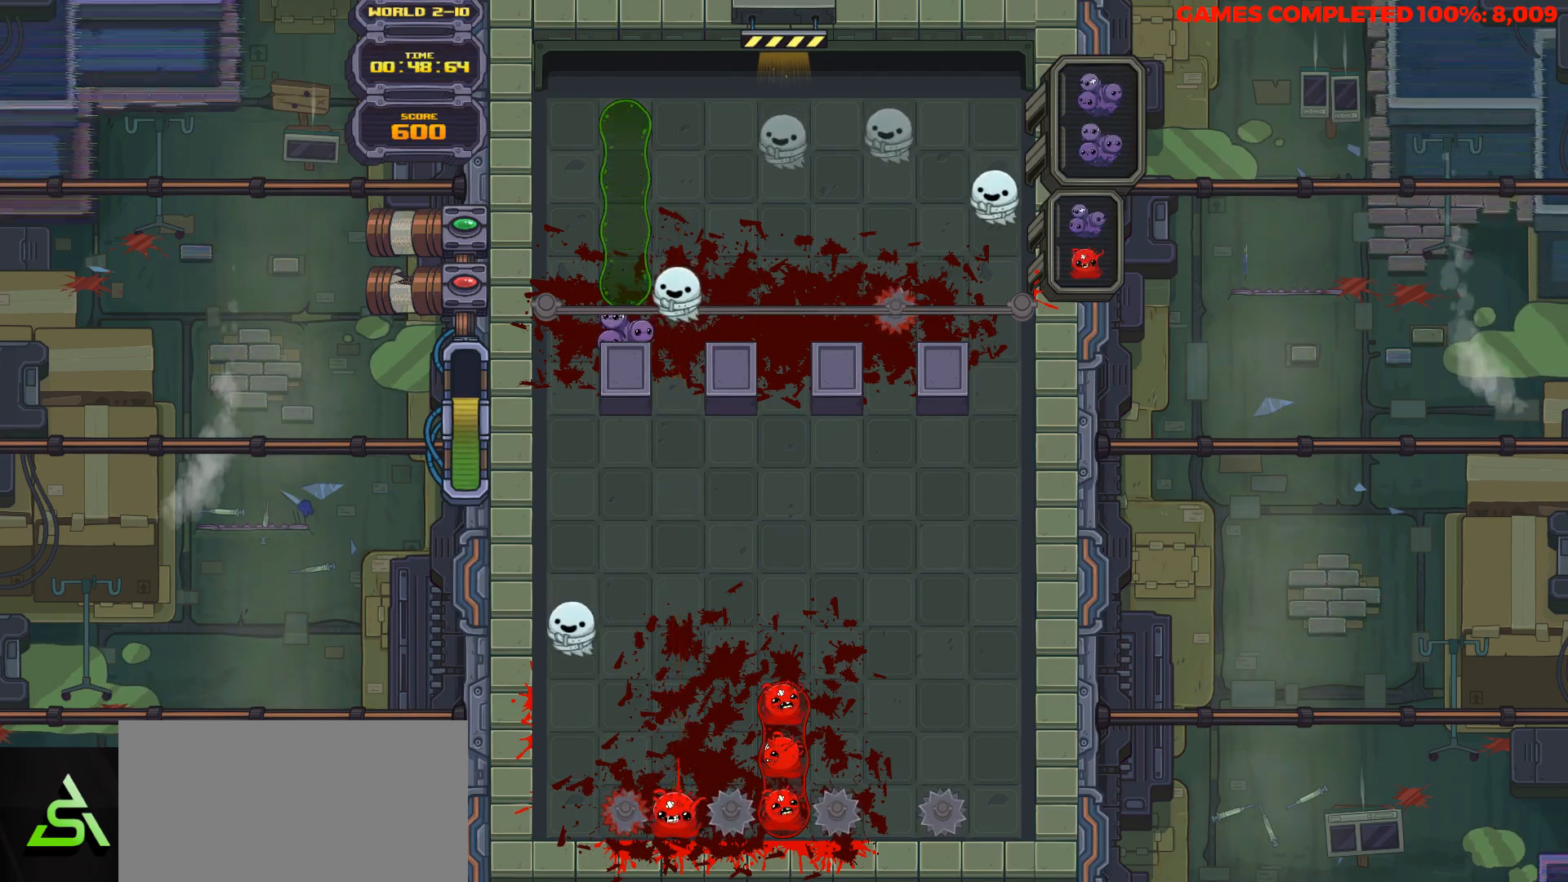
{"keys": [], "events": []}
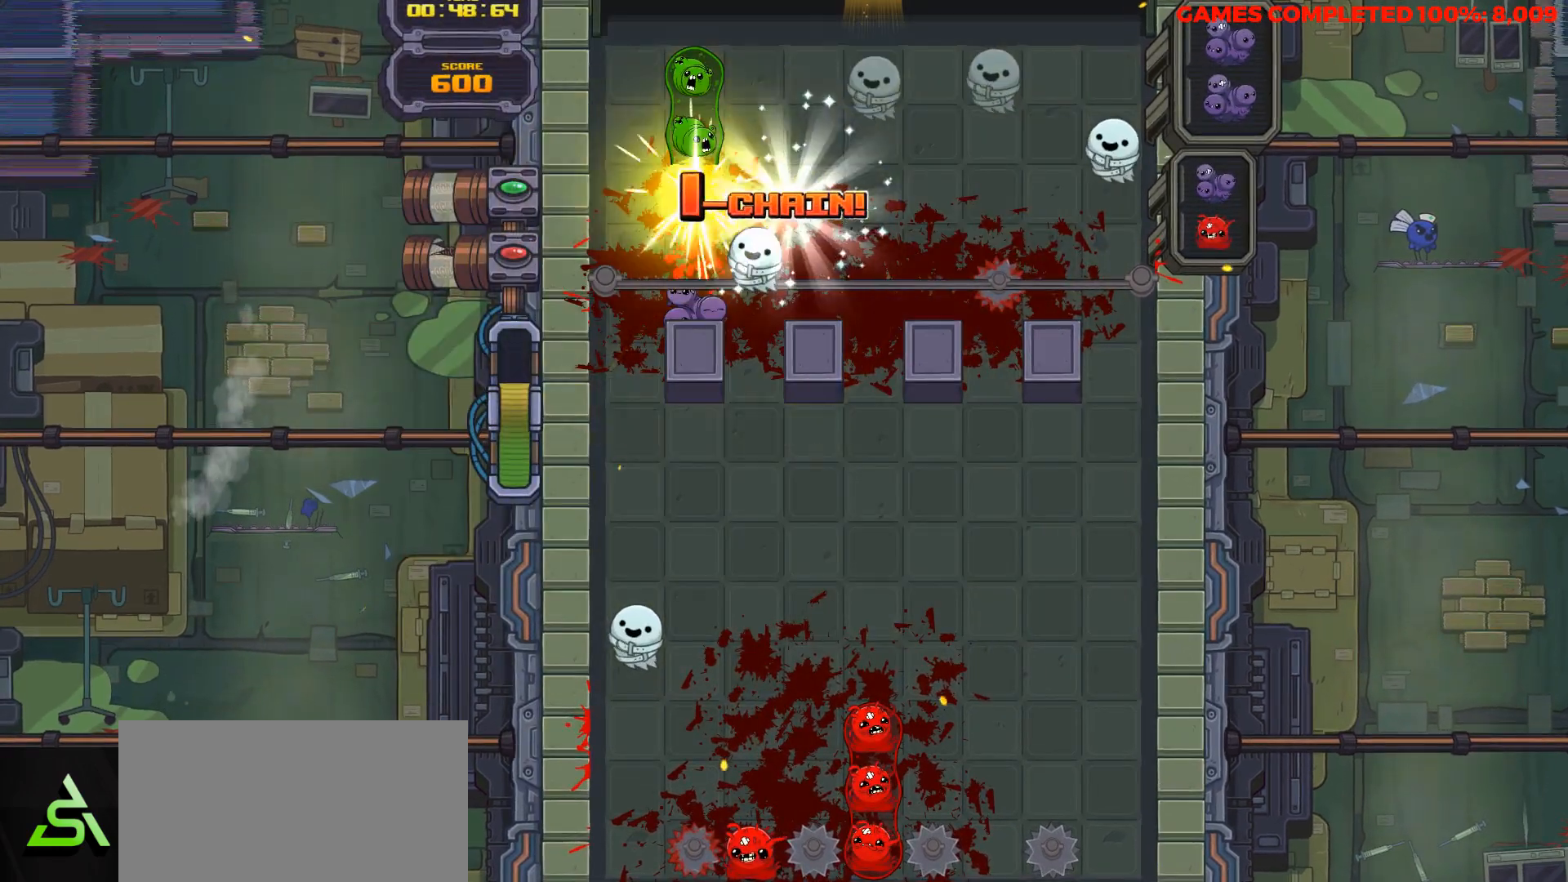
{"keys": [], "events": []}
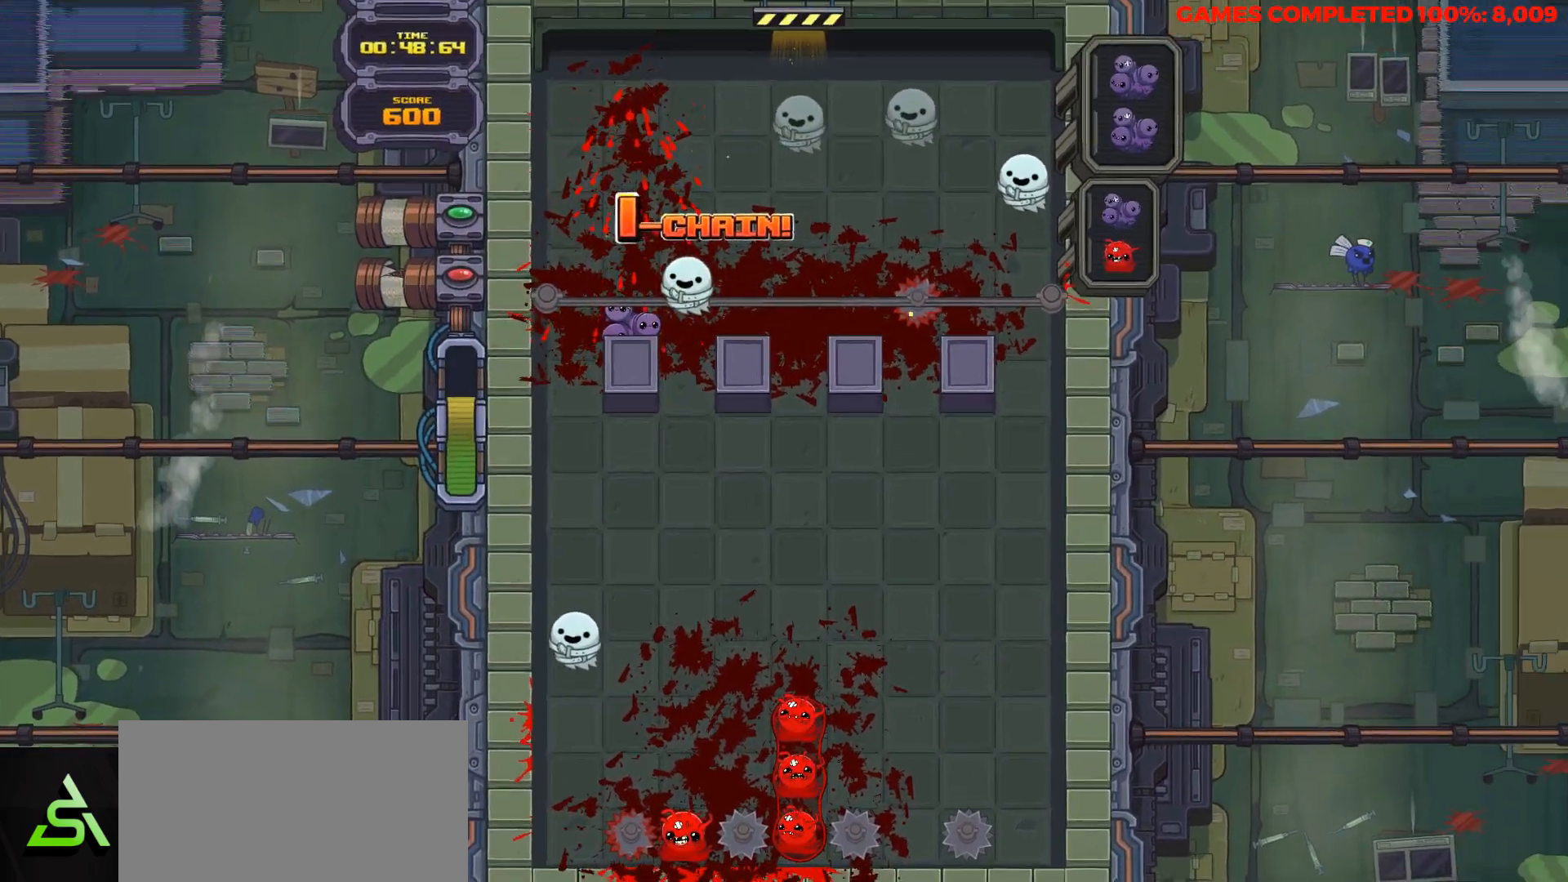
{"keys": [], "events": []}
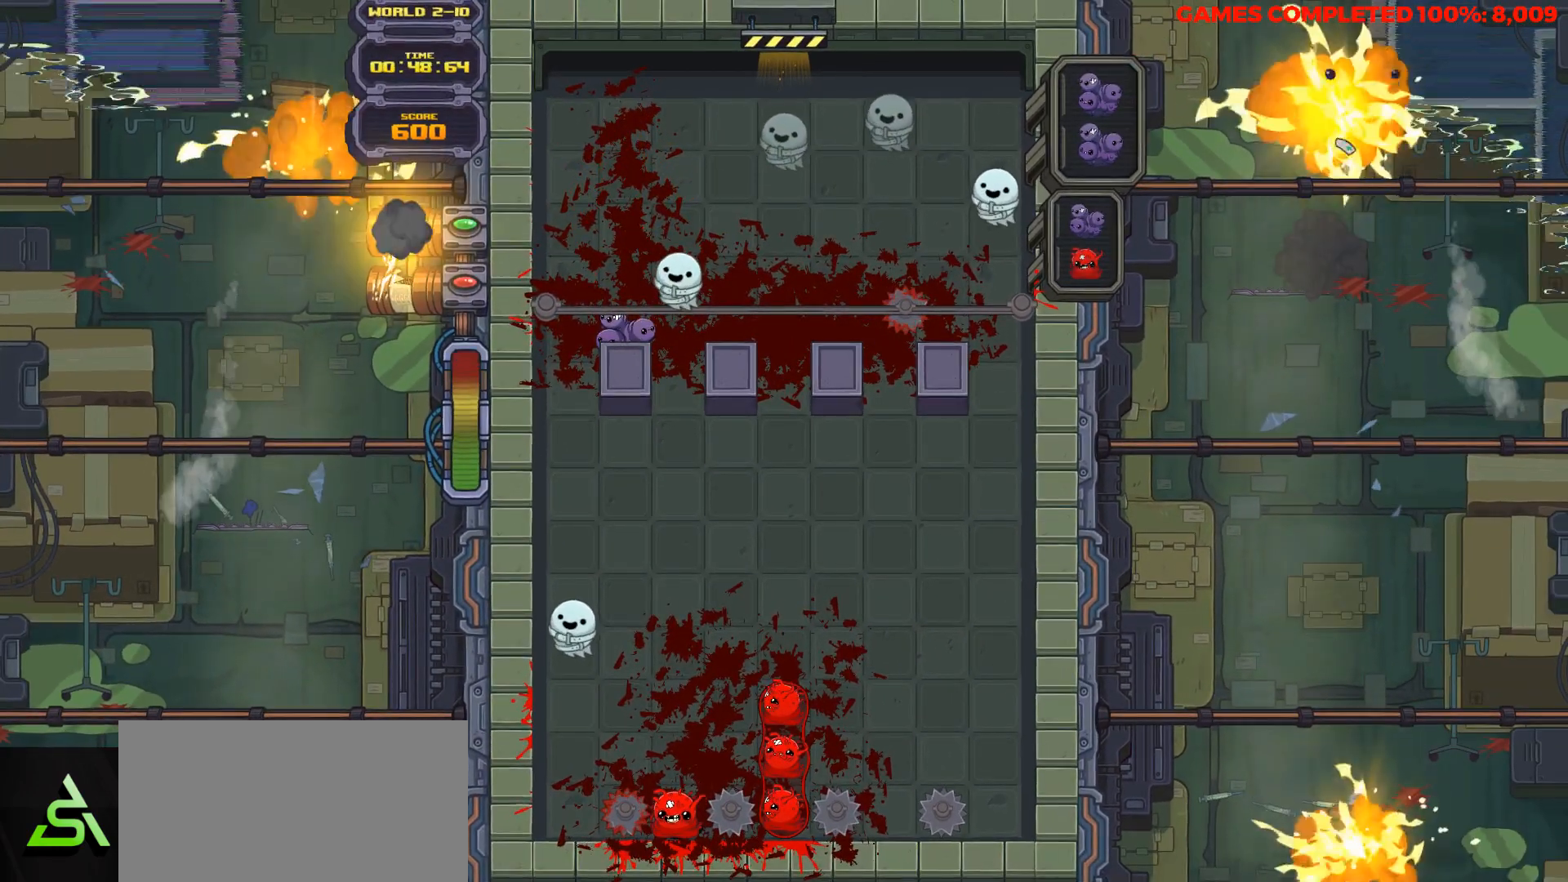
{"keys": [], "events": []}
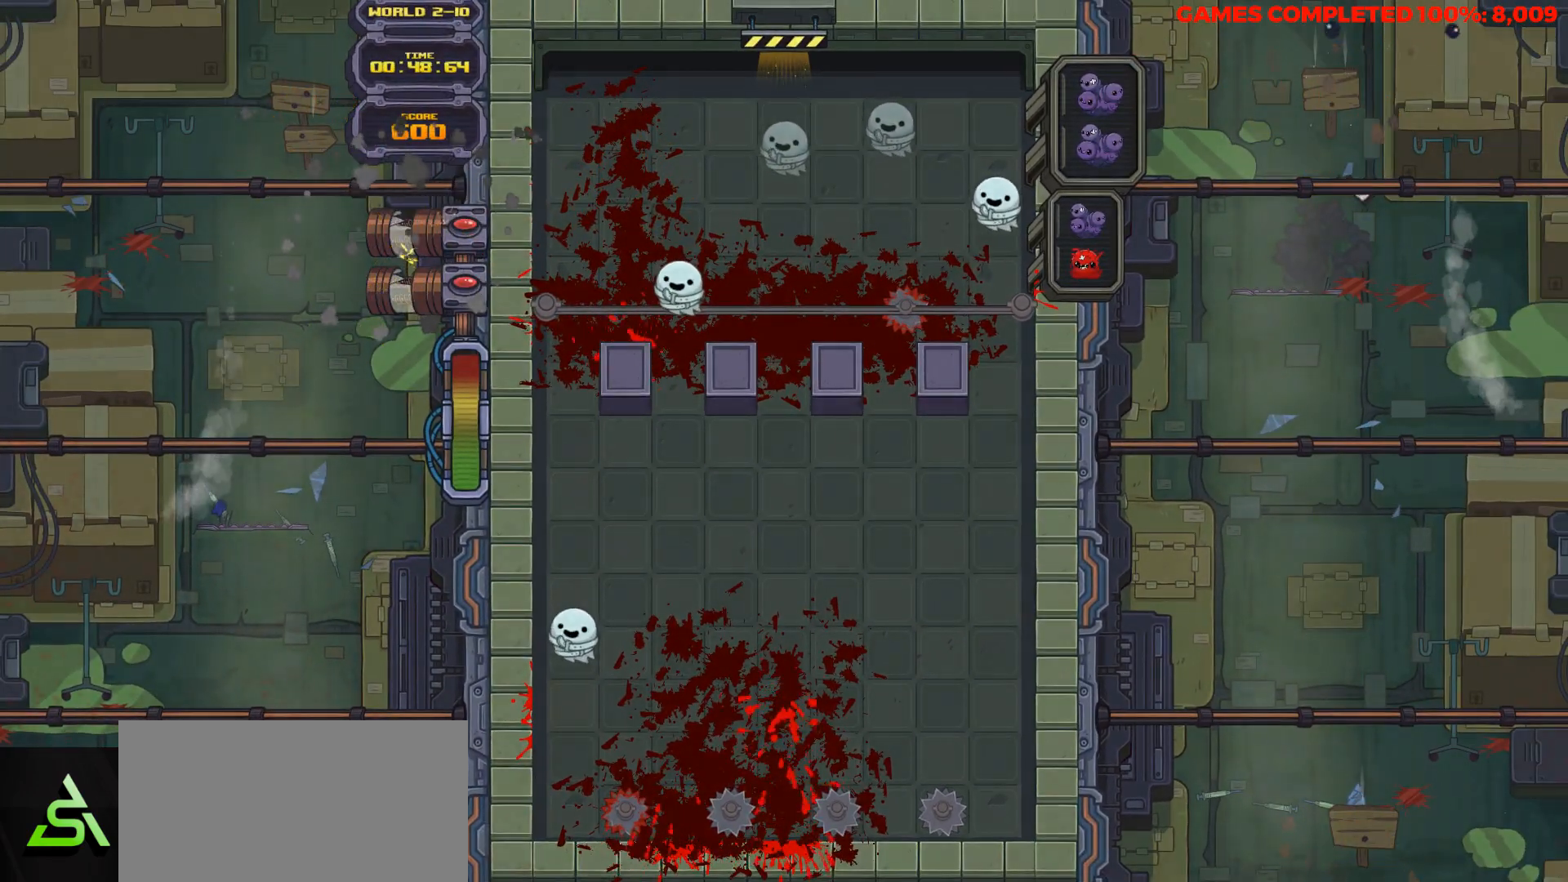
{"keys": [], "events": []}
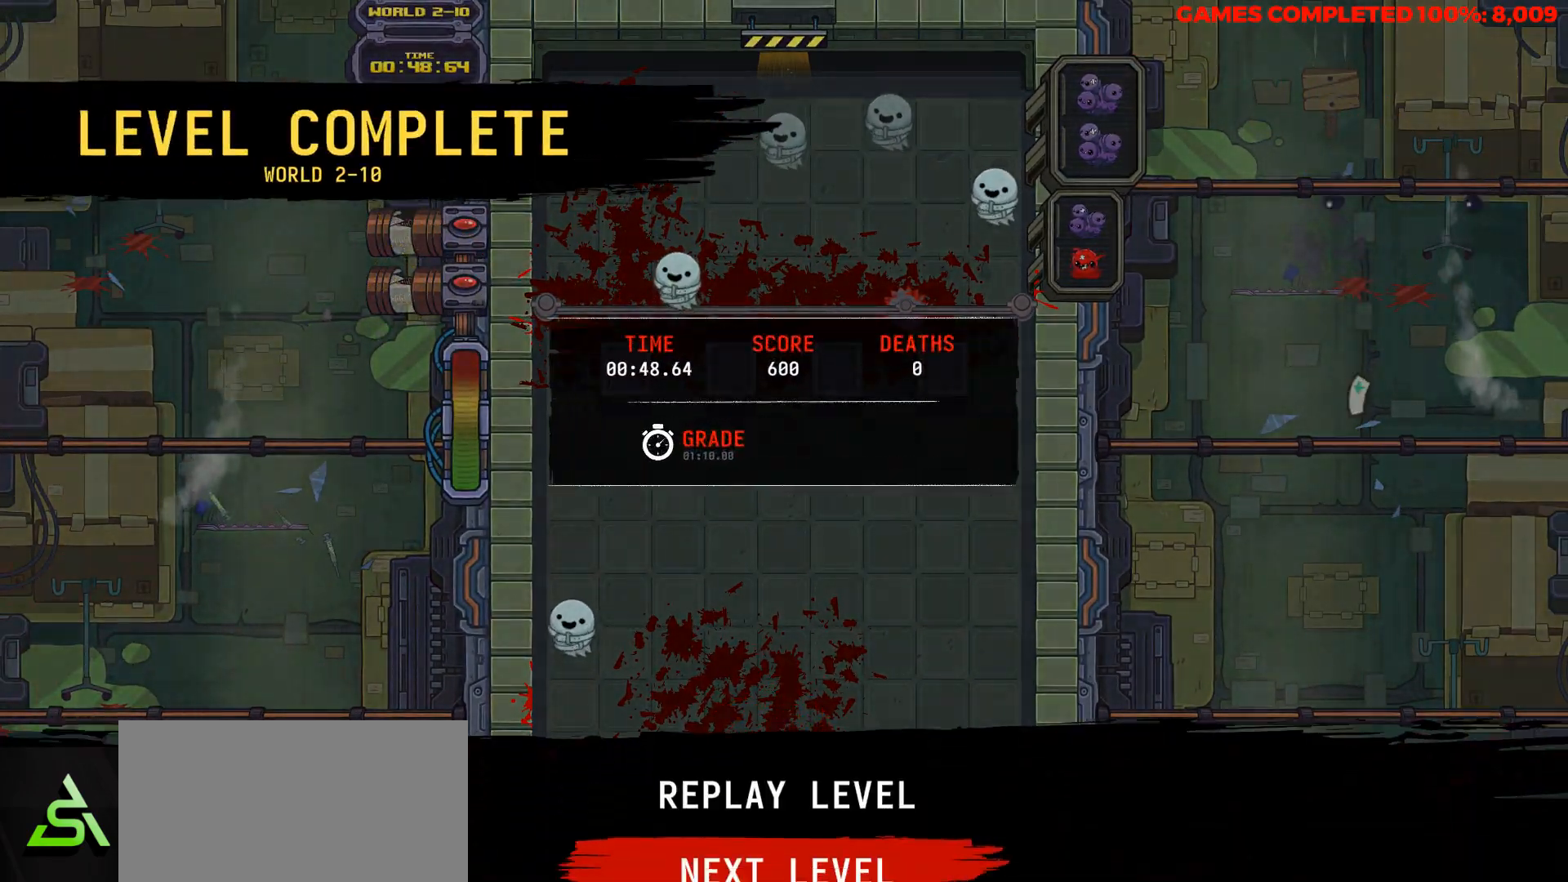
{"keys": [], "events": []}
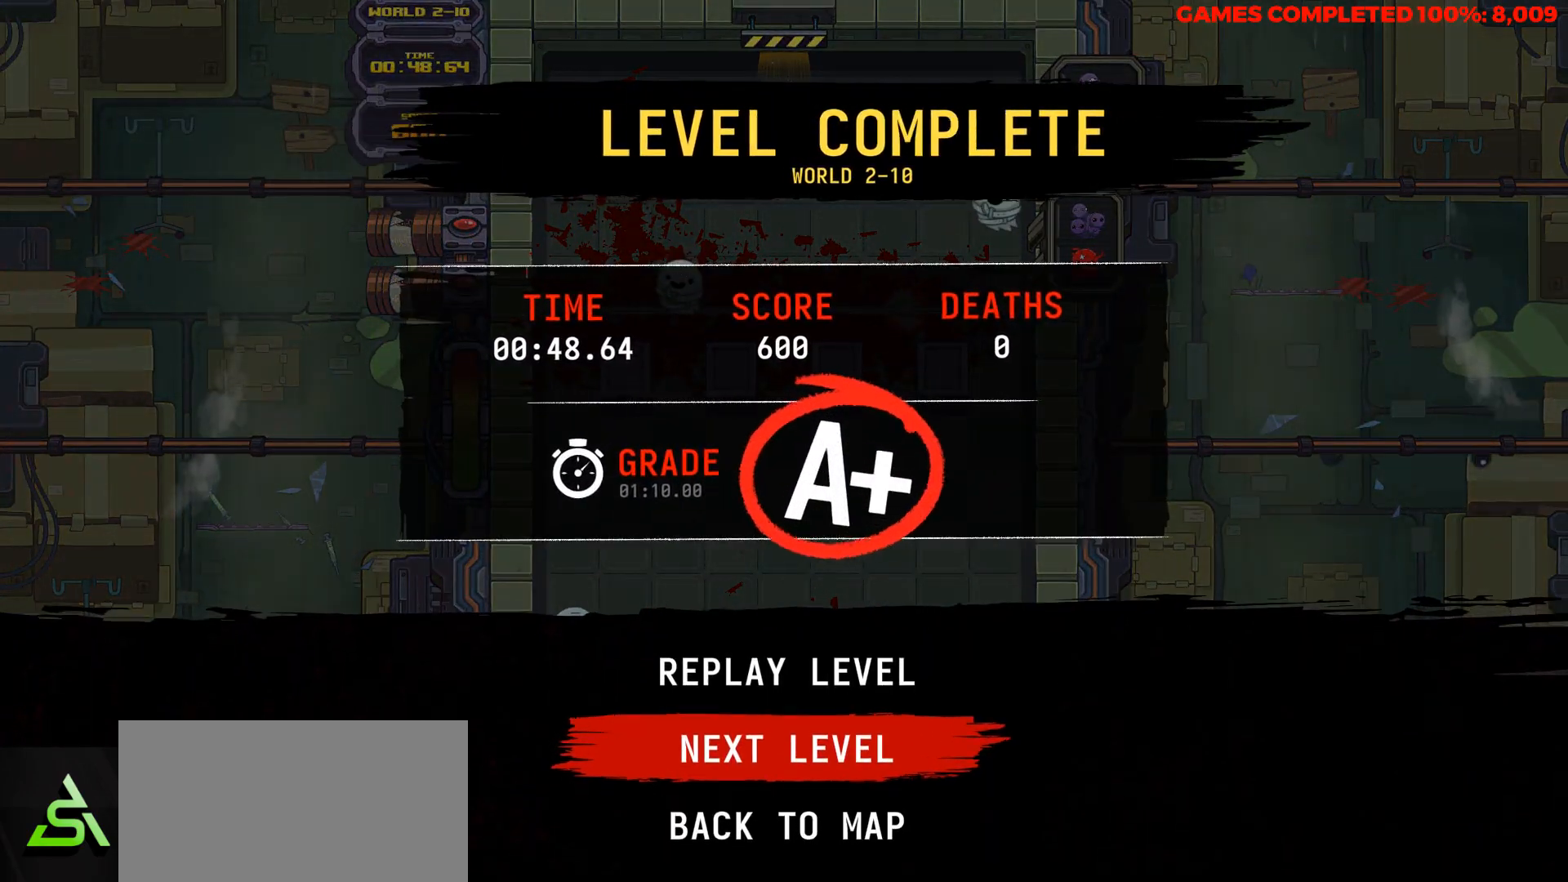
{"keys": [], "events": []}
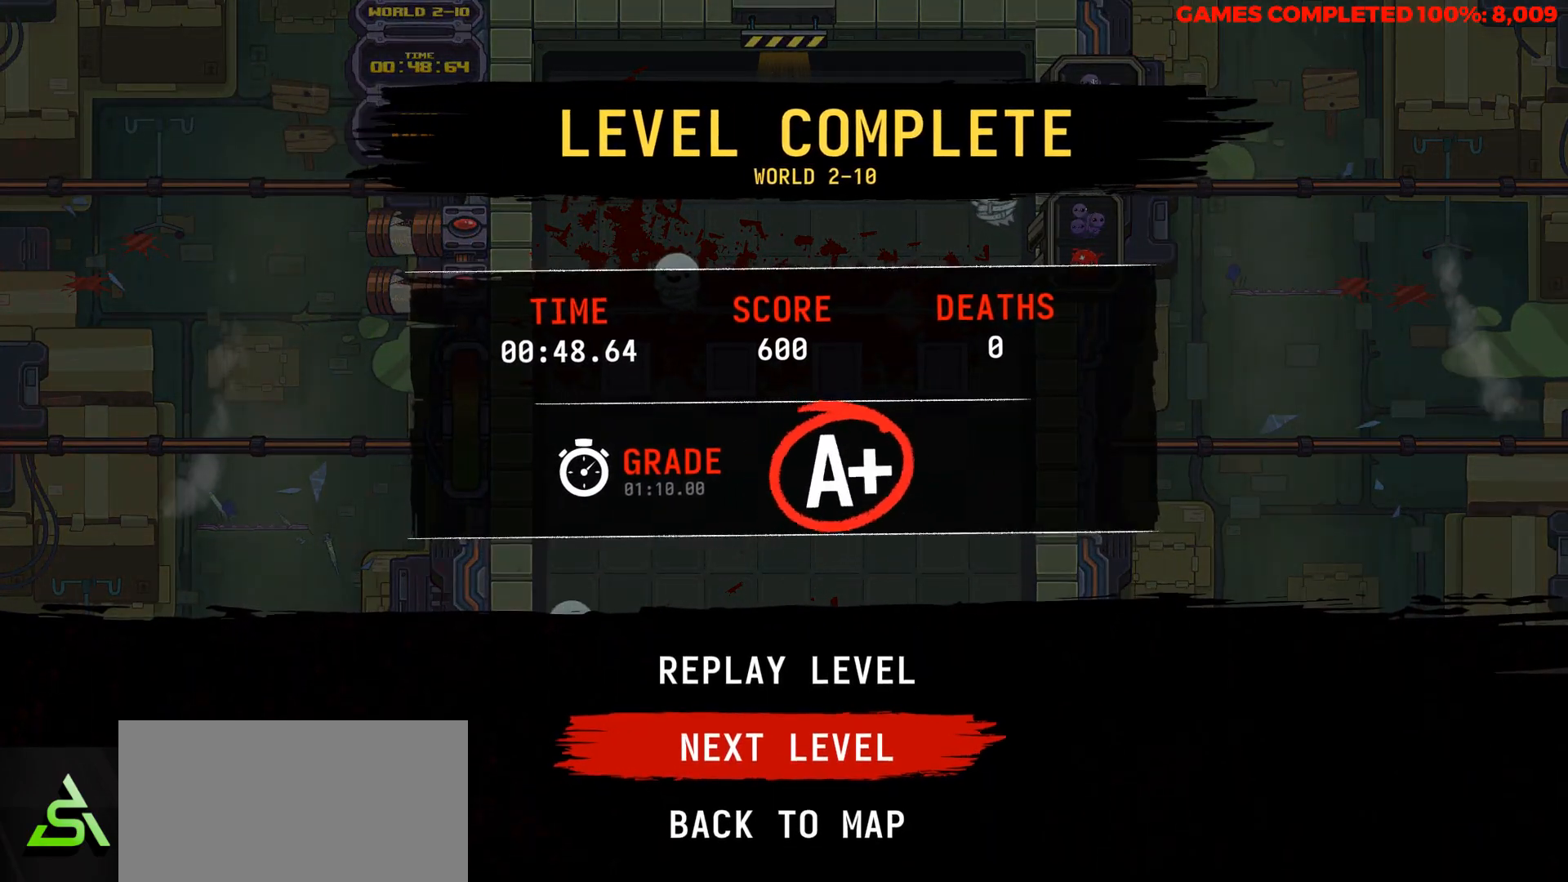
{"keys": [], "events": []}